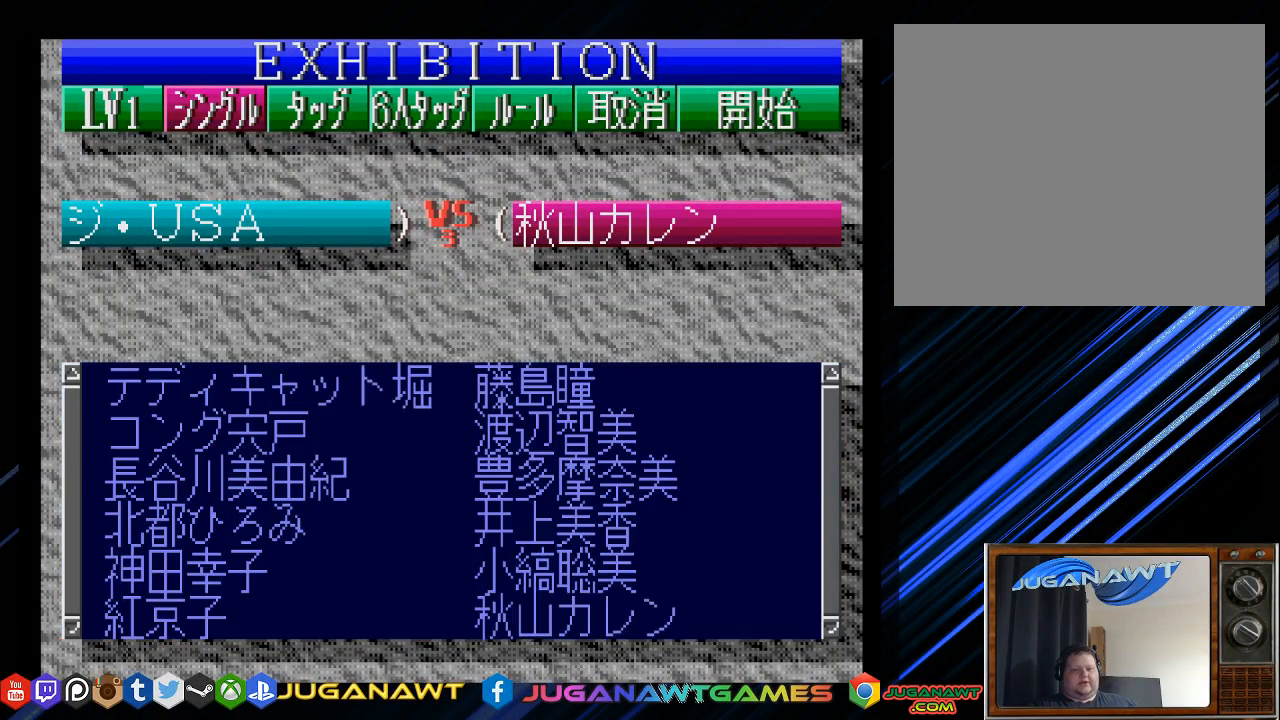
Gameplay with a controller (PlayStation layout); each line is a JSON object with the inputs held at the frame after it. "events" lists button and stick changes between this image and that frame as [ms after this image, input, new state], when the widget could be followed in between.
{"buttons": ["CIRCLE"], "left_stick": "center", "right_stick": "center", "events": [[33, "CROSS", "up"], [233, "DPAD_DOWN", "down"], [300, "DPAD_DOWN", "up"], [500, "CIRCLE", "down"]]}
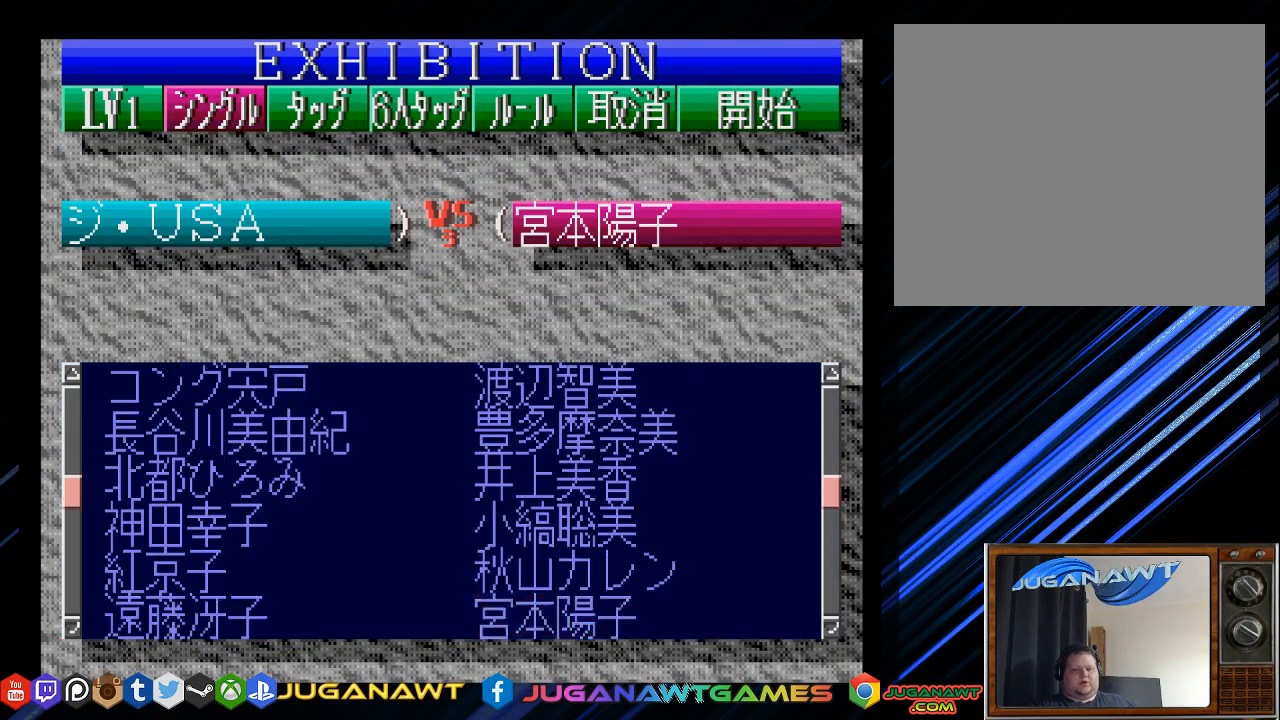
{"buttons": [], "left_stick": "center", "right_stick": "center", "events": [[83, "CIRCLE", "up"]]}
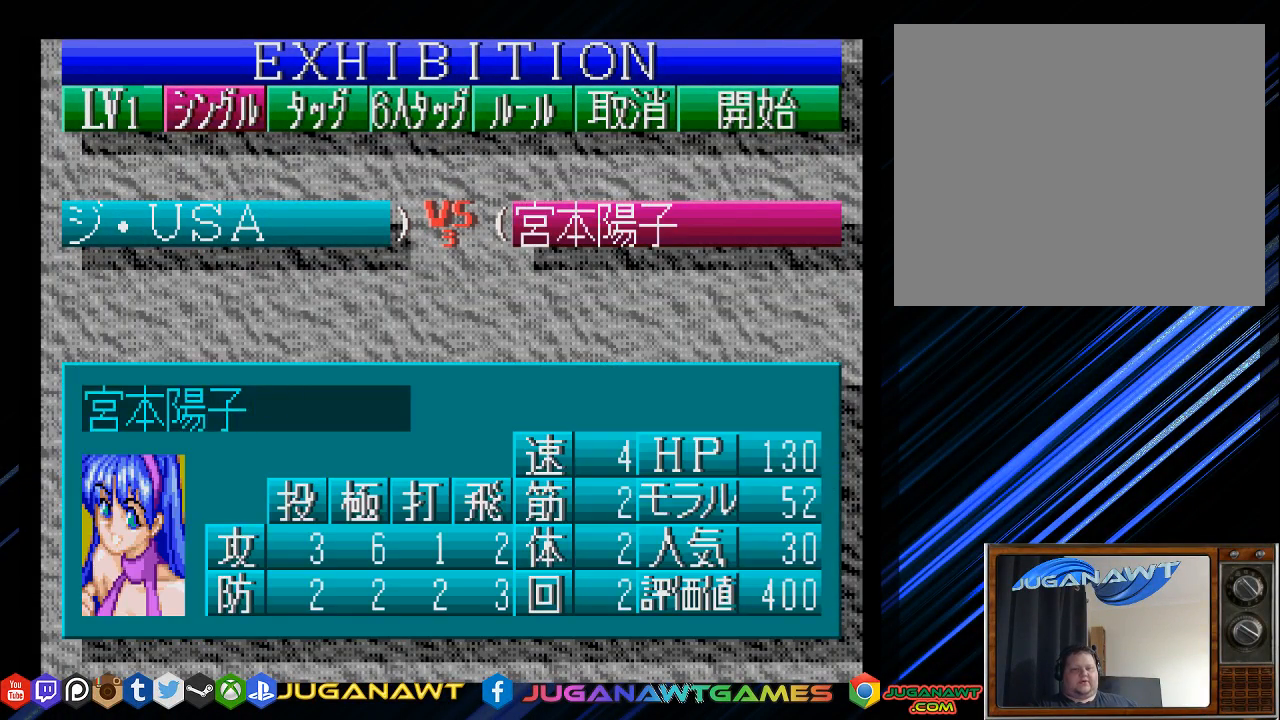
{"buttons": [], "left_stick": "center", "right_stick": "center", "events": [[83, "CROSS", "down"], [150, "CROSS", "up"], [317, "DPAD_LEFT", "down"], [417, "DPAD_LEFT", "up"]]}
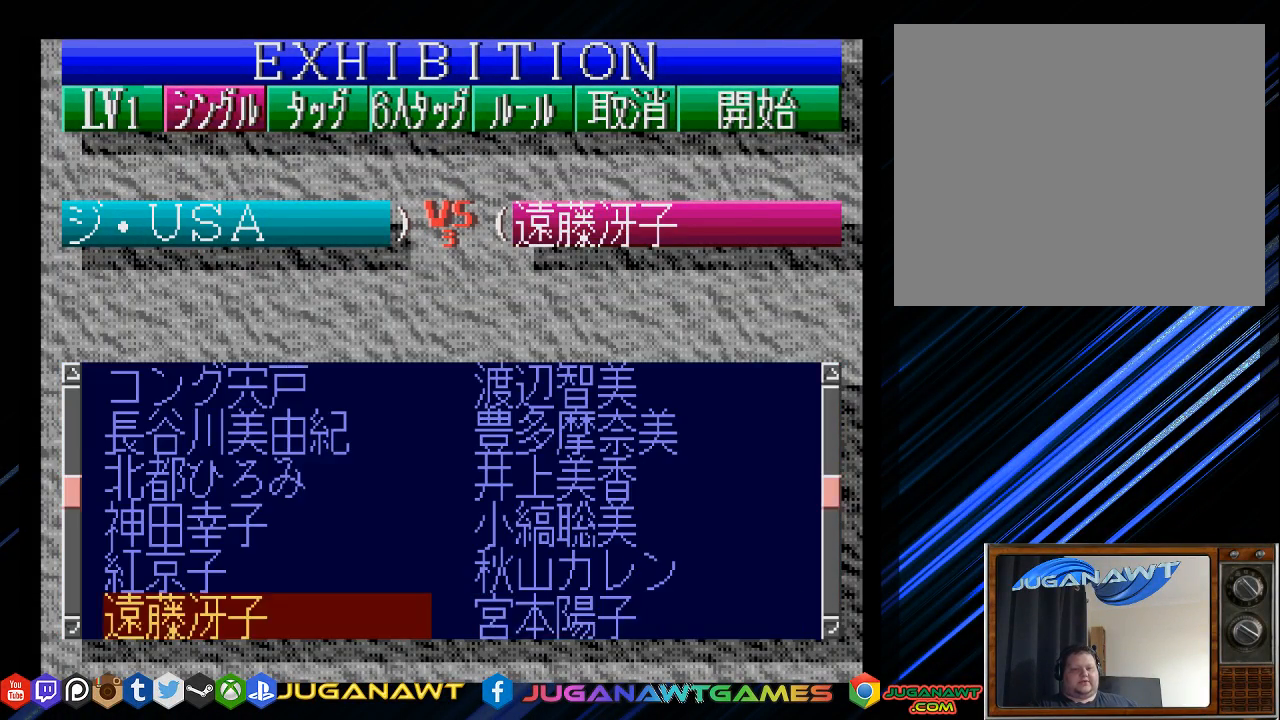
{"buttons": [], "left_stick": "center", "right_stick": "center", "events": [[50, "CIRCLE", "down"], [150, "CIRCLE", "up"]]}
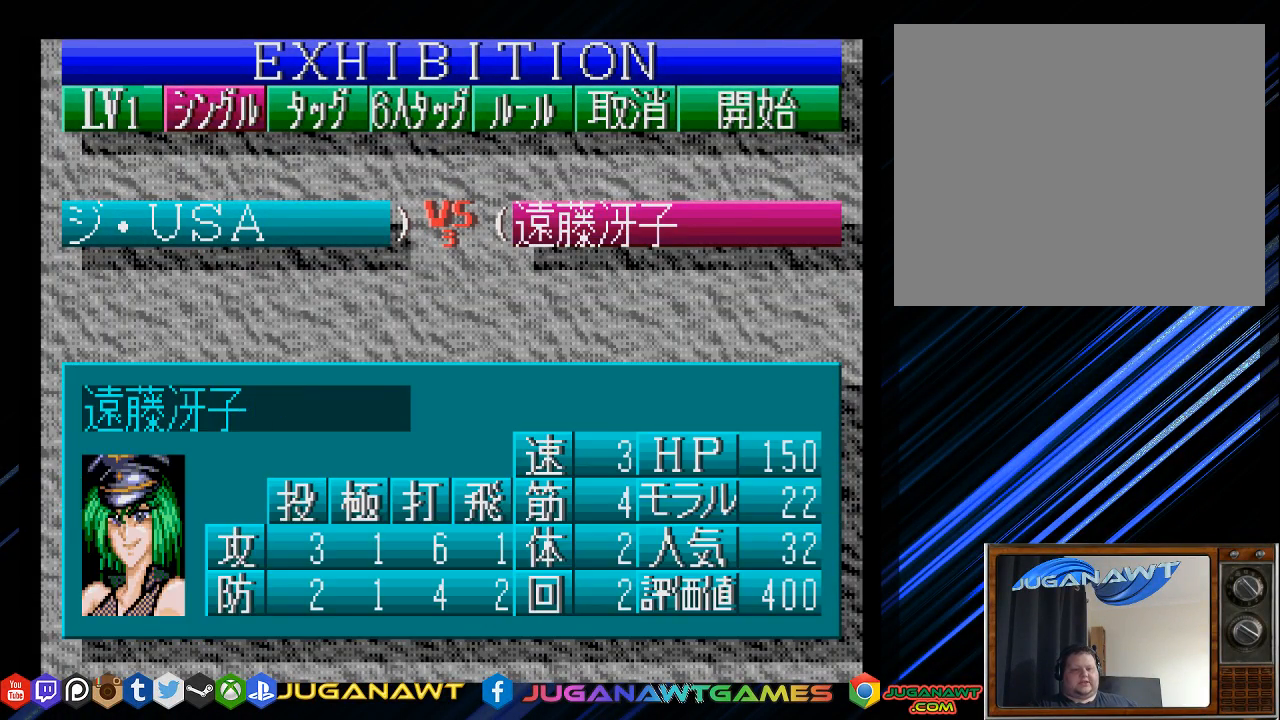
{"buttons": [], "left_stick": "center", "right_stick": "center", "events": [[17, "CROSS", "down"], [100, "CROSS", "up"], [400, "DPAD_DOWN", "down"], [500, "DPAD_DOWN", "up"]]}
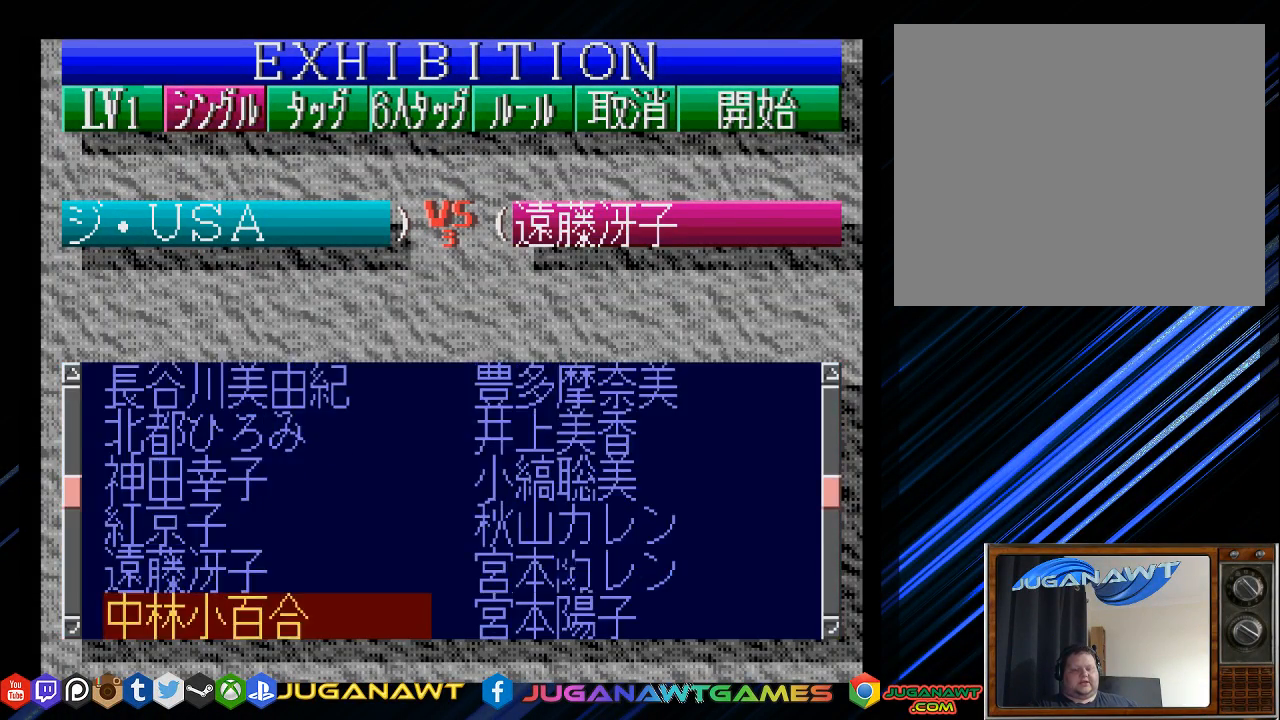
{"buttons": [], "left_stick": "center", "right_stick": "center", "events": [[167, "CIRCLE", "down"], [233, "CIRCLE", "up"]]}
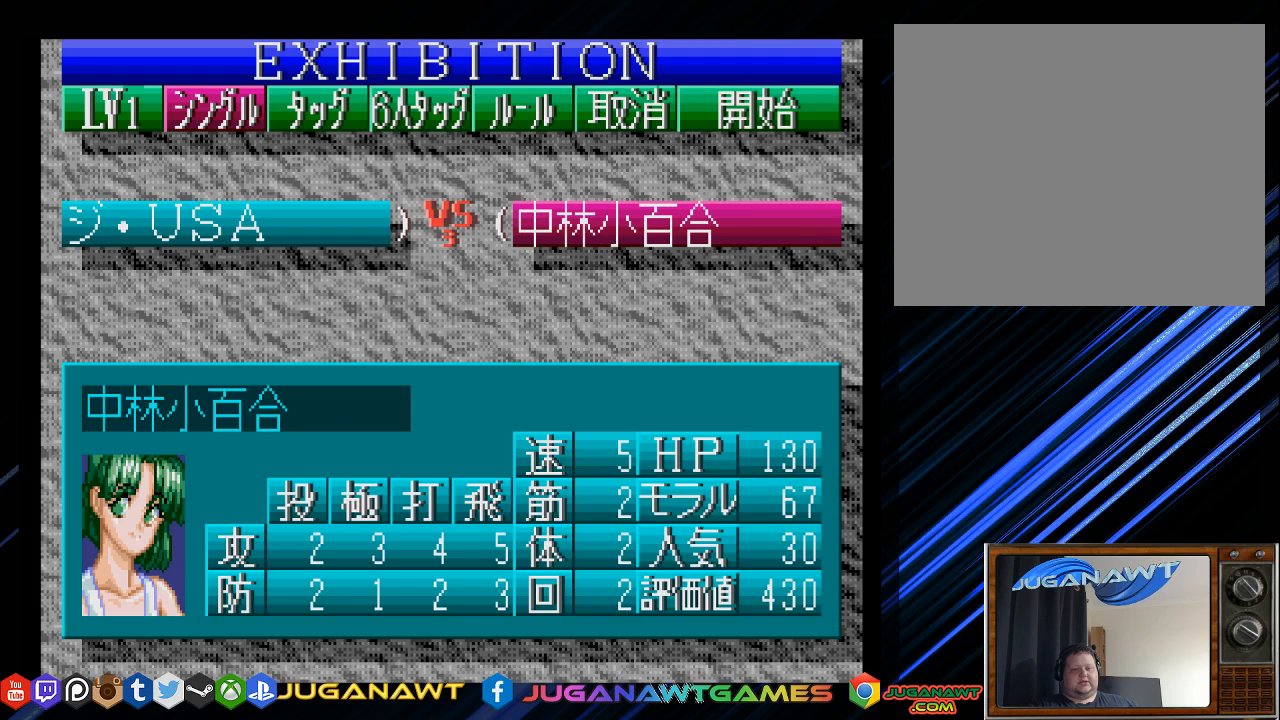
{"buttons": [], "left_stick": "center", "right_stick": "center", "events": [[167, "CROSS", "down"], [267, "CROSS", "up"], [400, "DPAD_RIGHT", "down"], [500, "DPAD_RIGHT", "up"]]}
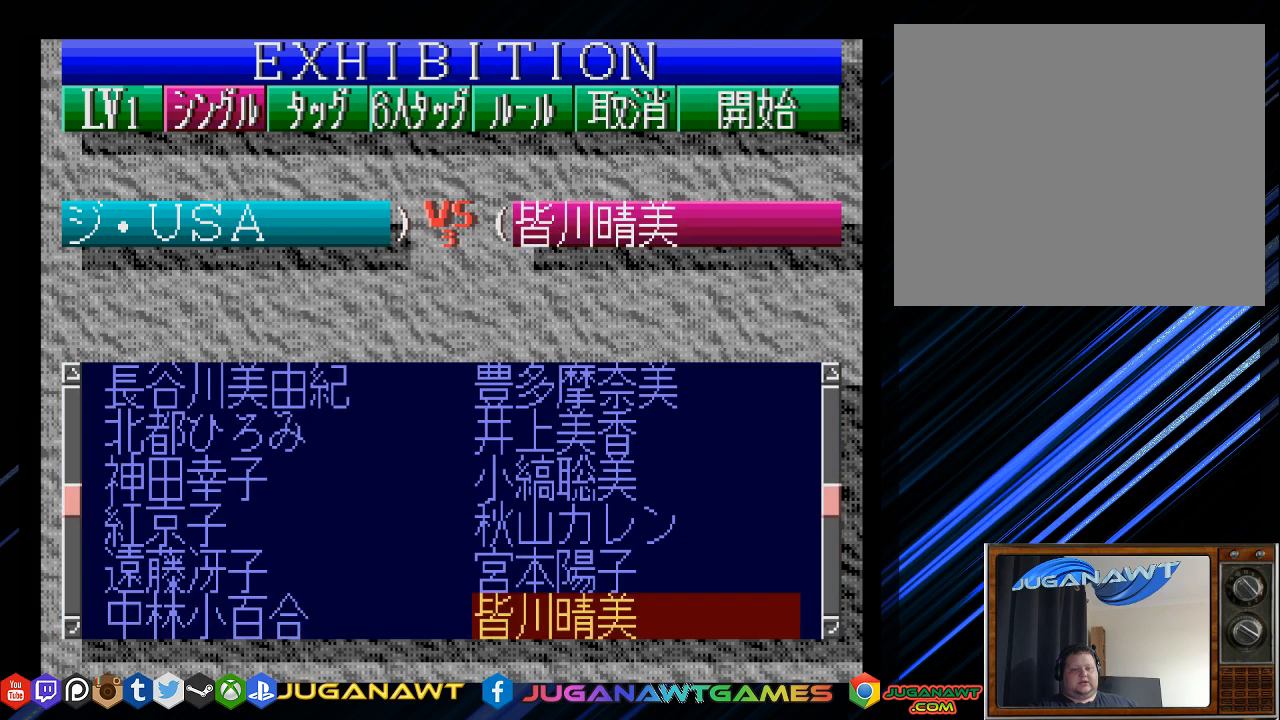
{"buttons": [], "left_stick": "center", "right_stick": "center", "events": [[100, "CIRCLE", "down"], [233, "CIRCLE", "up"]]}
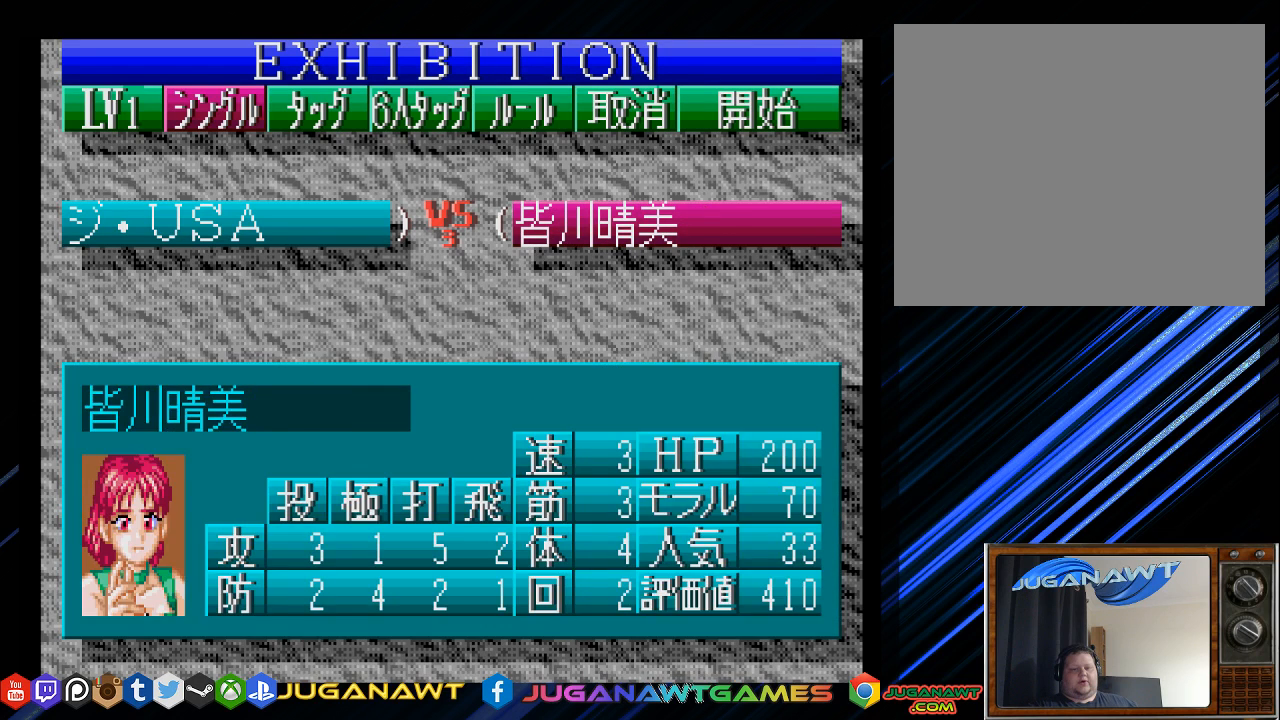
{"buttons": [], "left_stick": "center", "right_stick": "center", "events": [[117, "CROSS", "down"], [217, "CROSS", "up"], [350, "DPAD_DOWN", "down"], [450, "DPAD_DOWN", "up"]]}
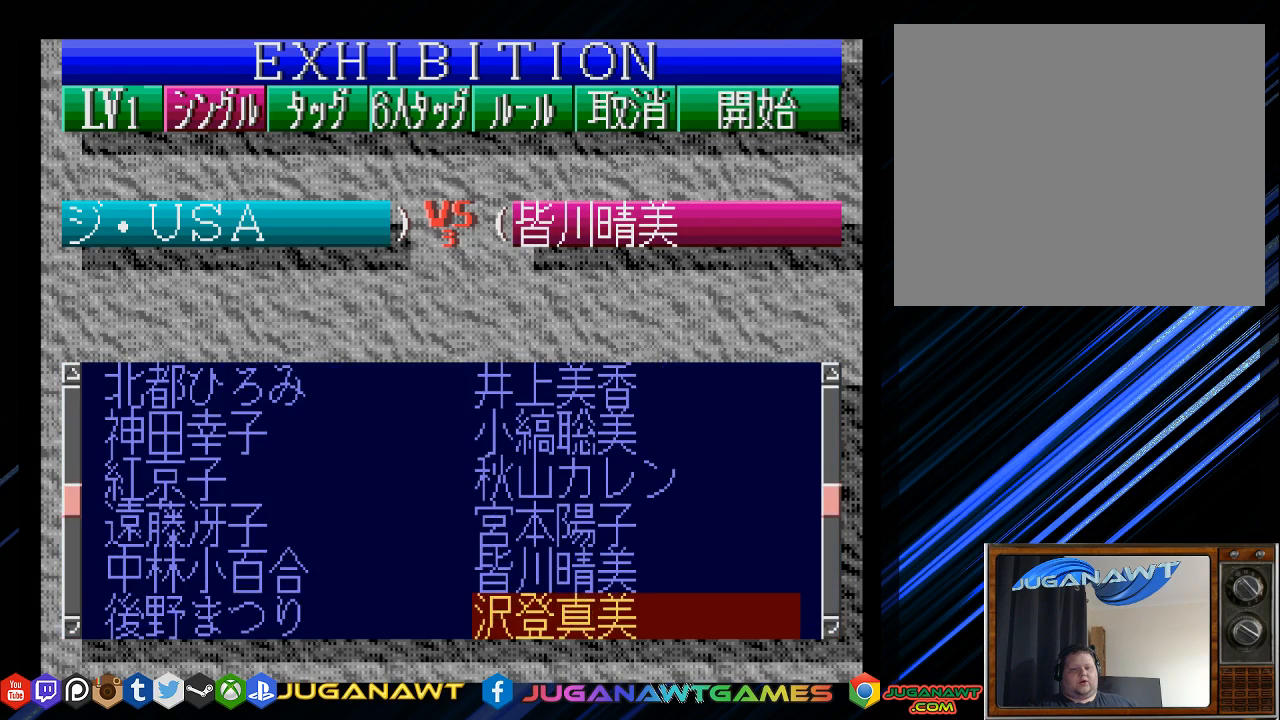
{"buttons": [], "left_stick": "center", "right_stick": "center", "events": [[117, "CIRCLE", "down"], [250, "CIRCLE", "up"]]}
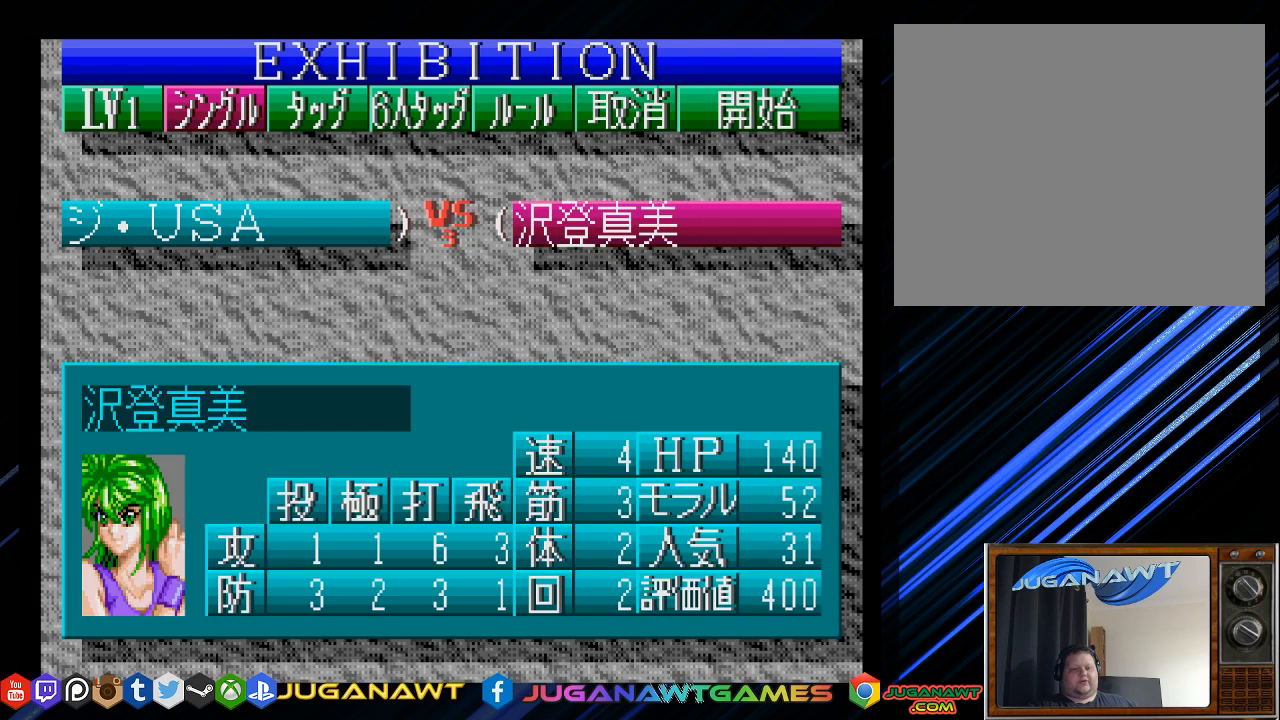
{"buttons": [], "left_stick": "center", "right_stick": "center", "events": [[150, "CROSS", "down"], [250, "CROSS", "up"], [400, "DPAD_LEFT", "down"], [500, "DPAD_LEFT", "up"]]}
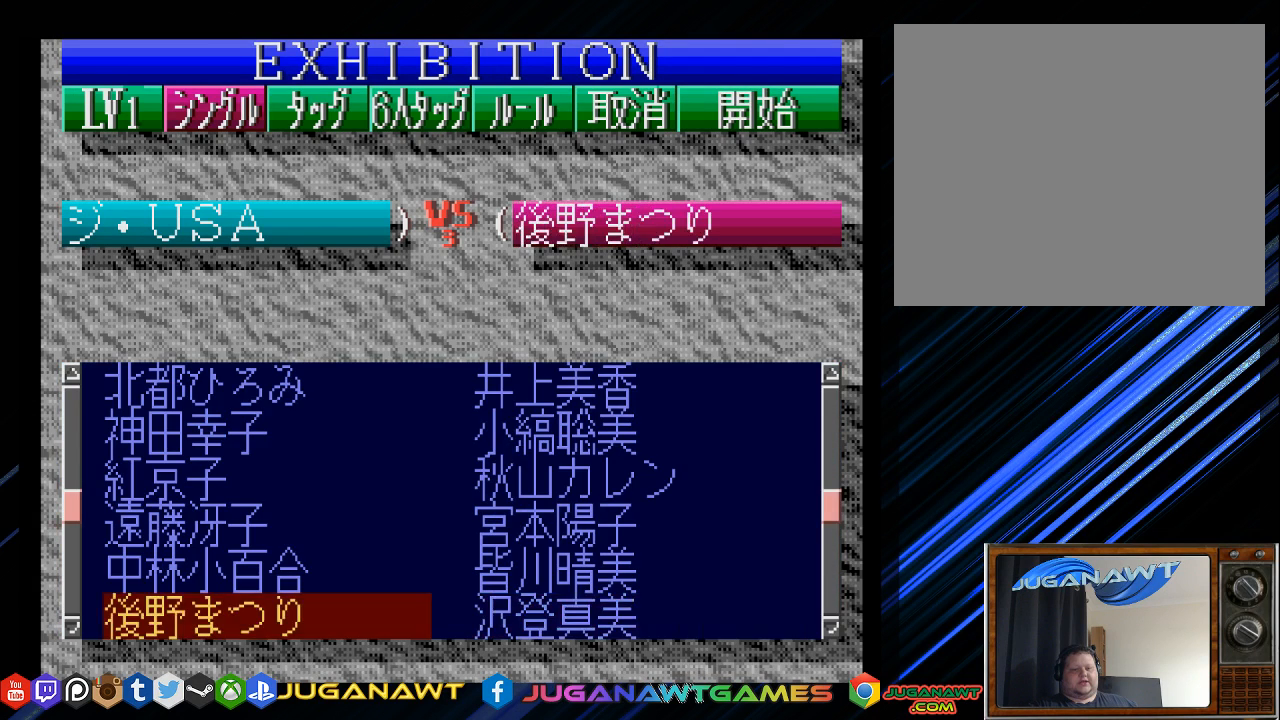
{"buttons": [], "left_stick": "center", "right_stick": "center", "events": [[83, "CIRCLE", "down"], [200, "CIRCLE", "up"]]}
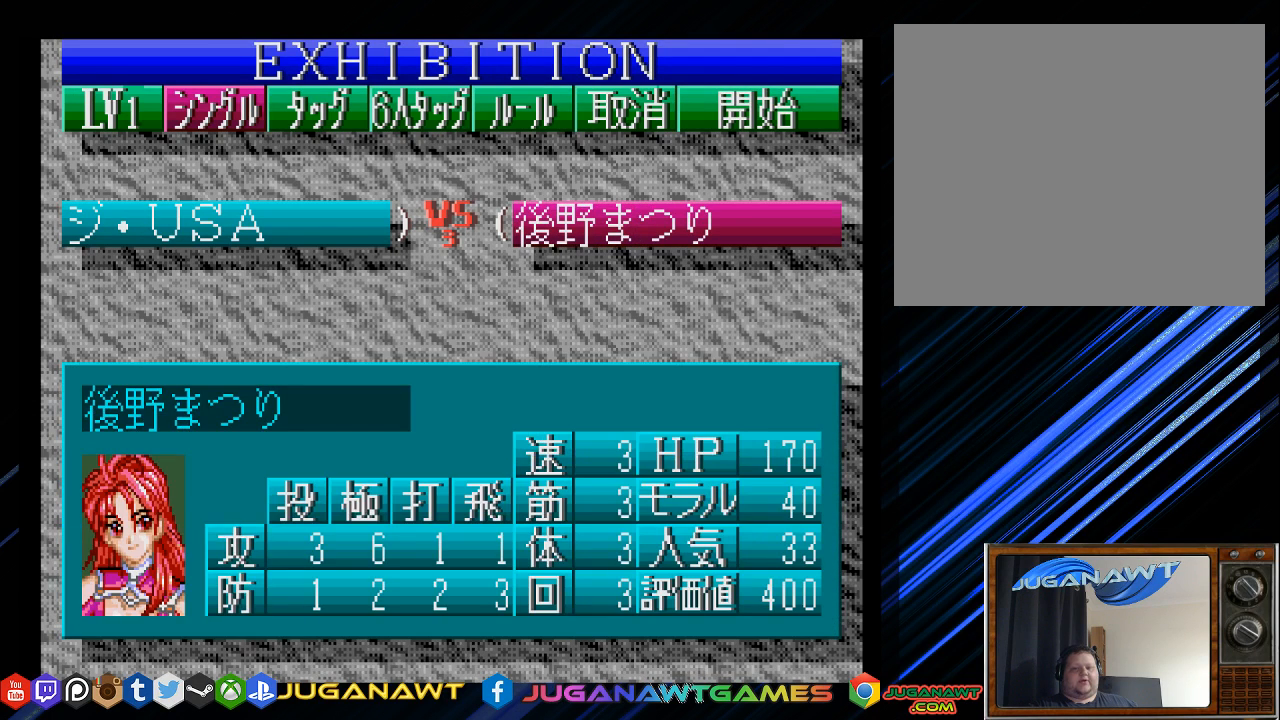
{"buttons": ["DPAD_DOWN"], "left_stick": "center", "right_stick": "center", "events": [[167, "CROSS", "down"], [300, "CROSS", "up"], [467, "DPAD_DOWN", "down"]]}
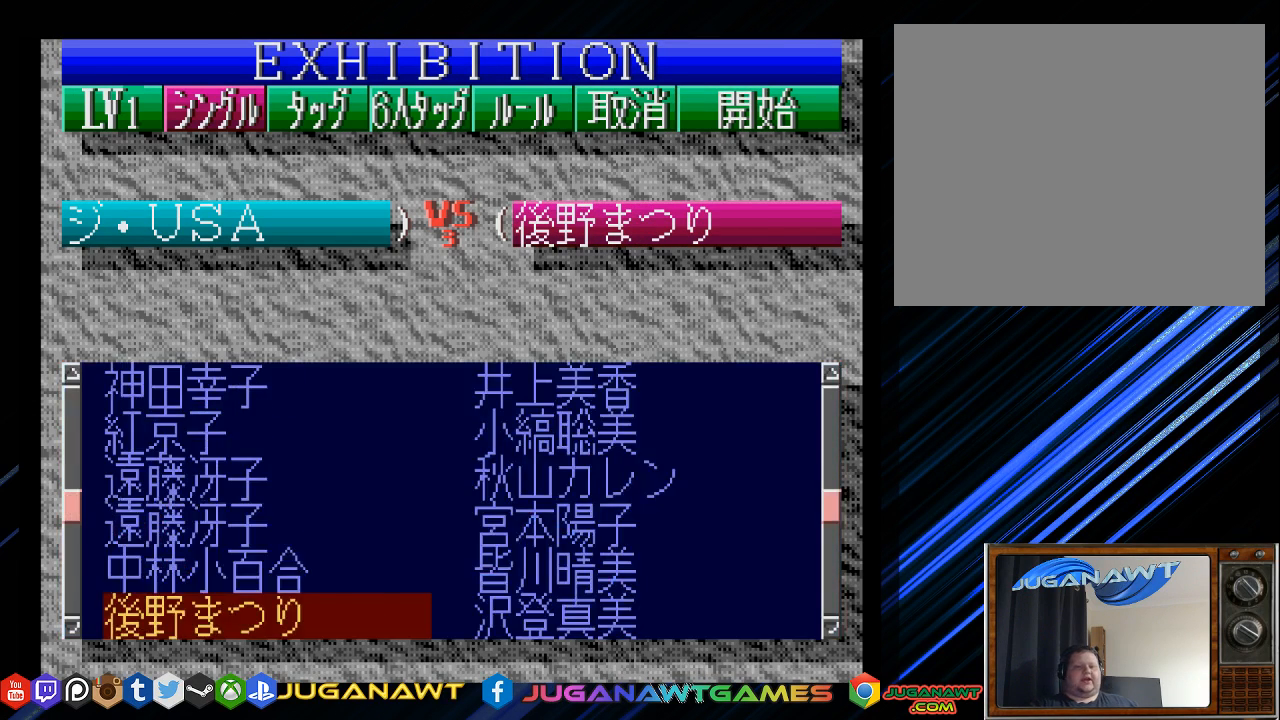
{"buttons": [], "left_stick": "center", "right_stick": "center", "events": [[67, "DPAD_DOWN", "up"], [200, "CIRCLE", "down"], [300, "CIRCLE", "up"]]}
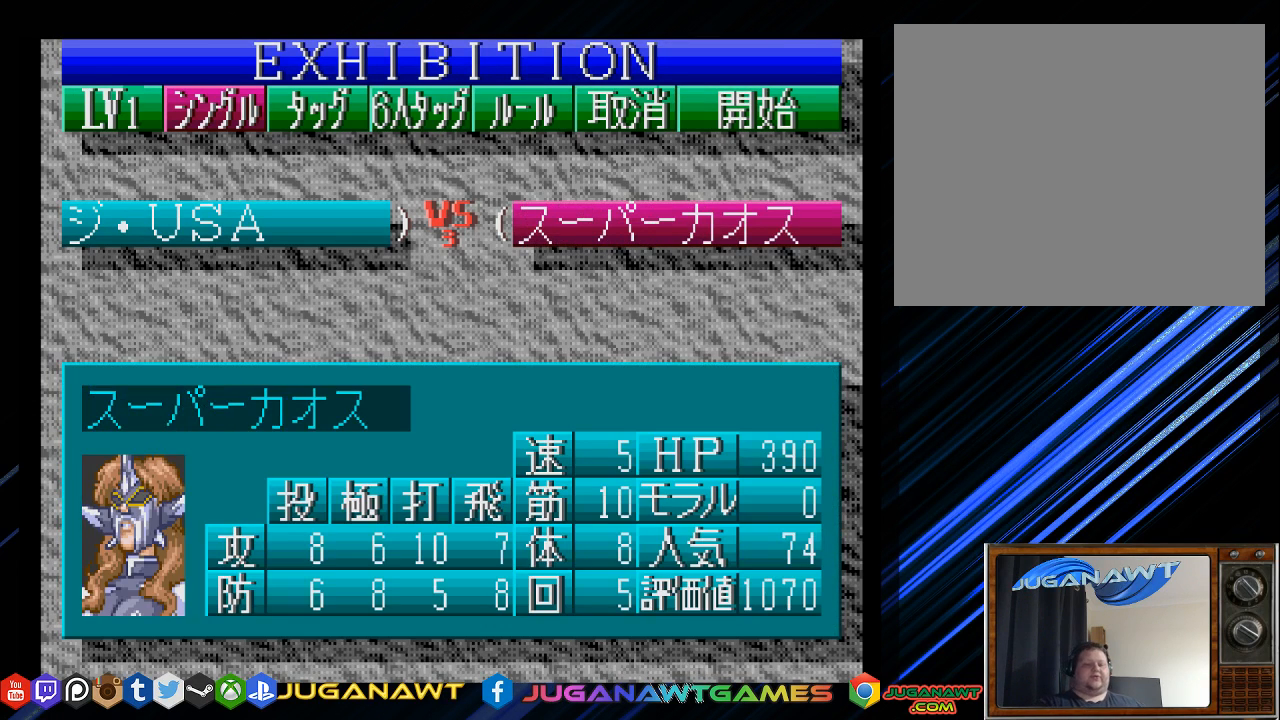
{"buttons": [], "left_stick": "center", "right_stick": "center", "events": []}
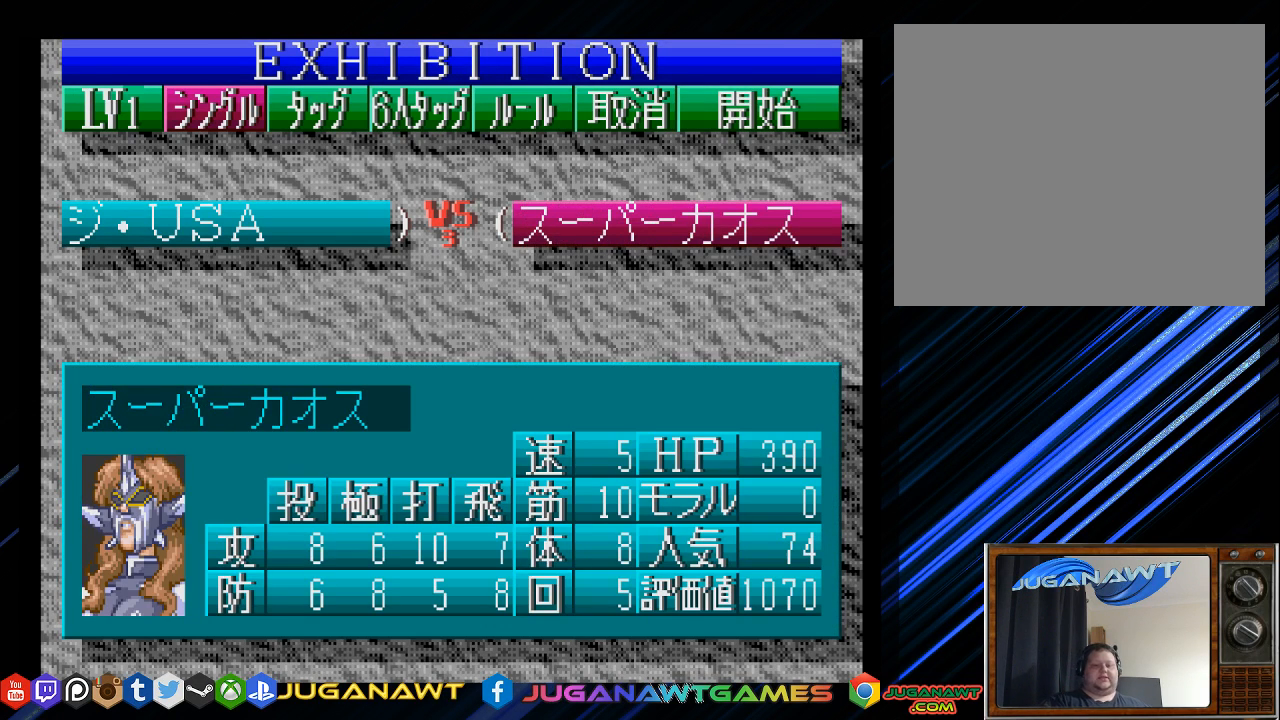
{"buttons": [], "left_stick": "center", "right_stick": "center", "events": []}
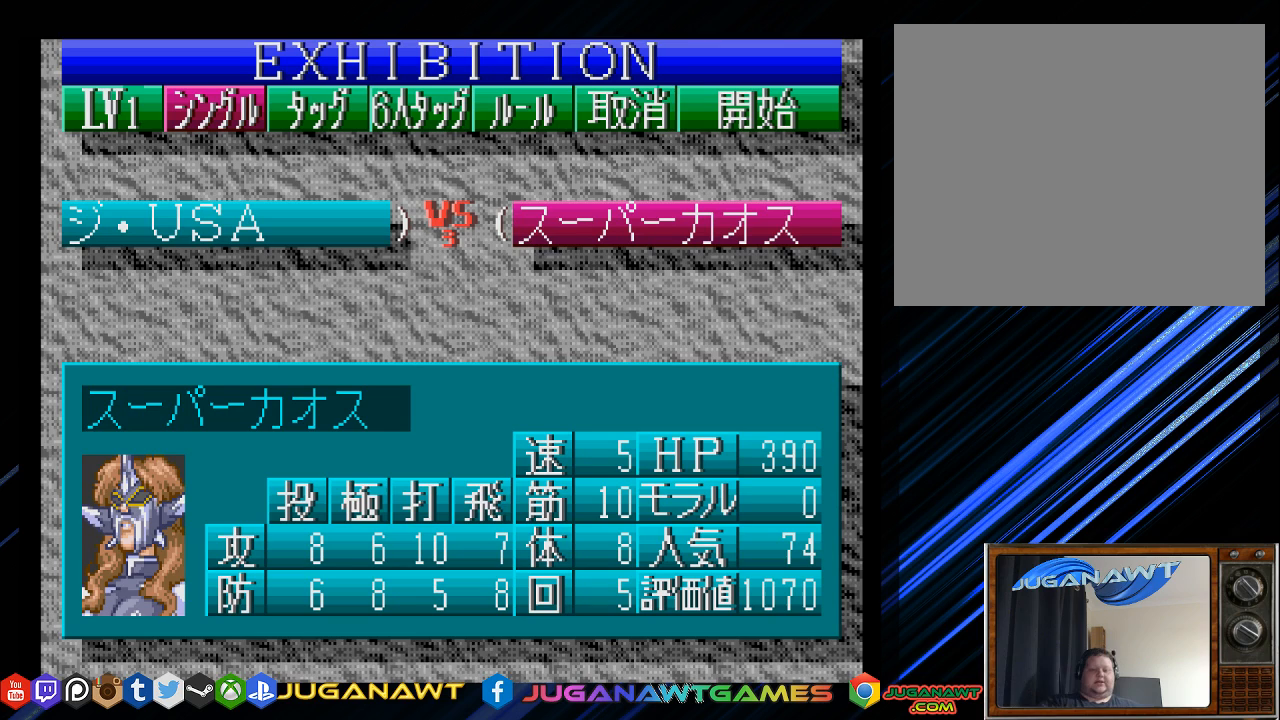
{"buttons": [], "left_stick": "center", "right_stick": "center", "events": []}
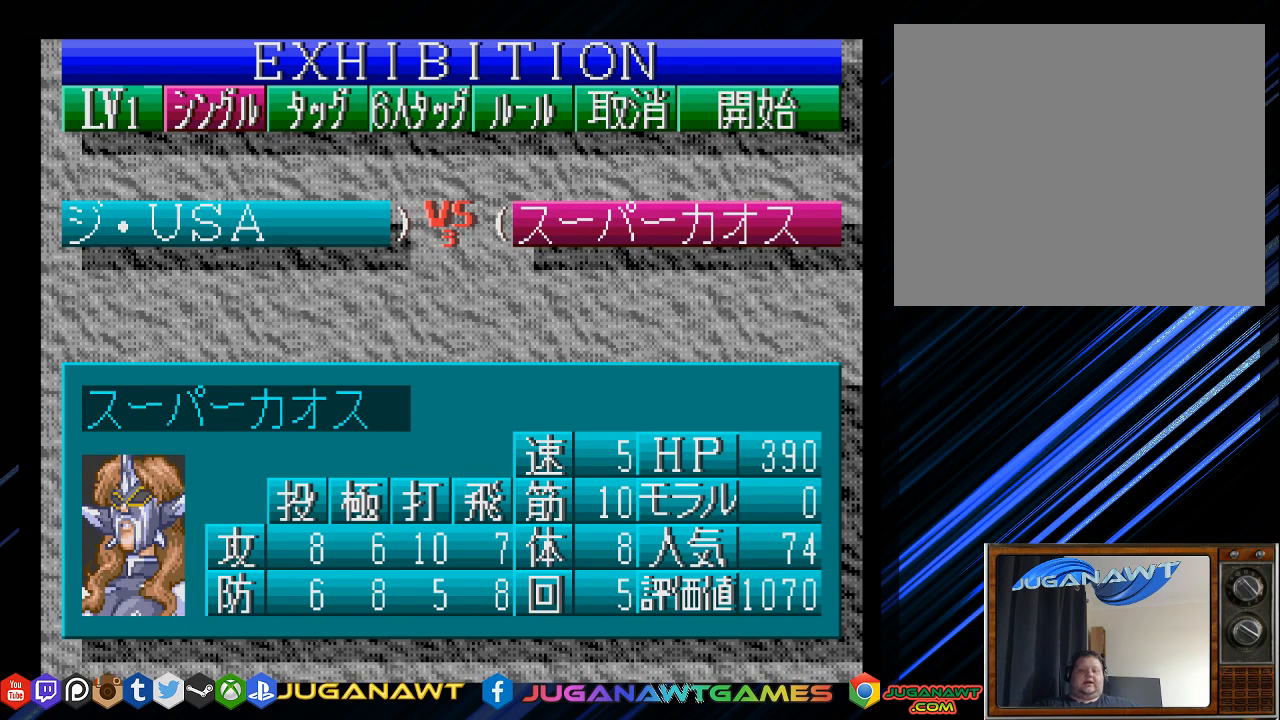
{"buttons": [], "left_stick": "center", "right_stick": "center", "events": []}
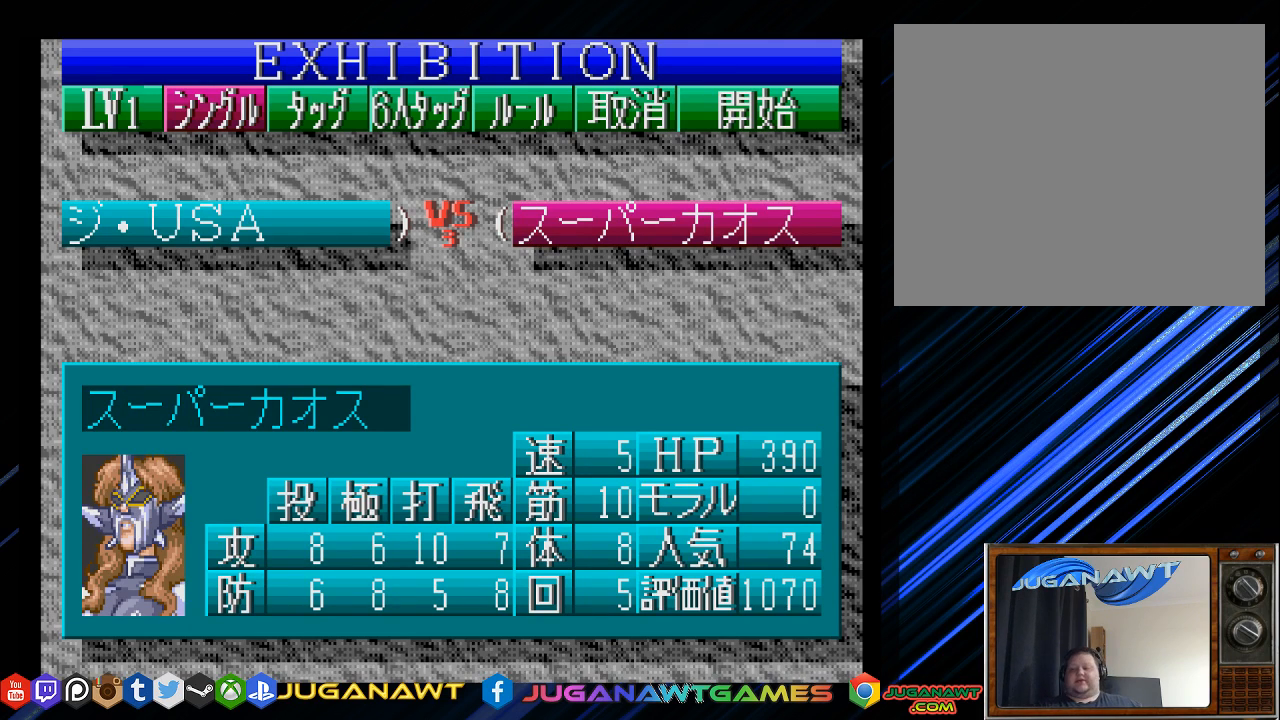
{"buttons": [], "left_stick": "center", "right_stick": "center", "events": []}
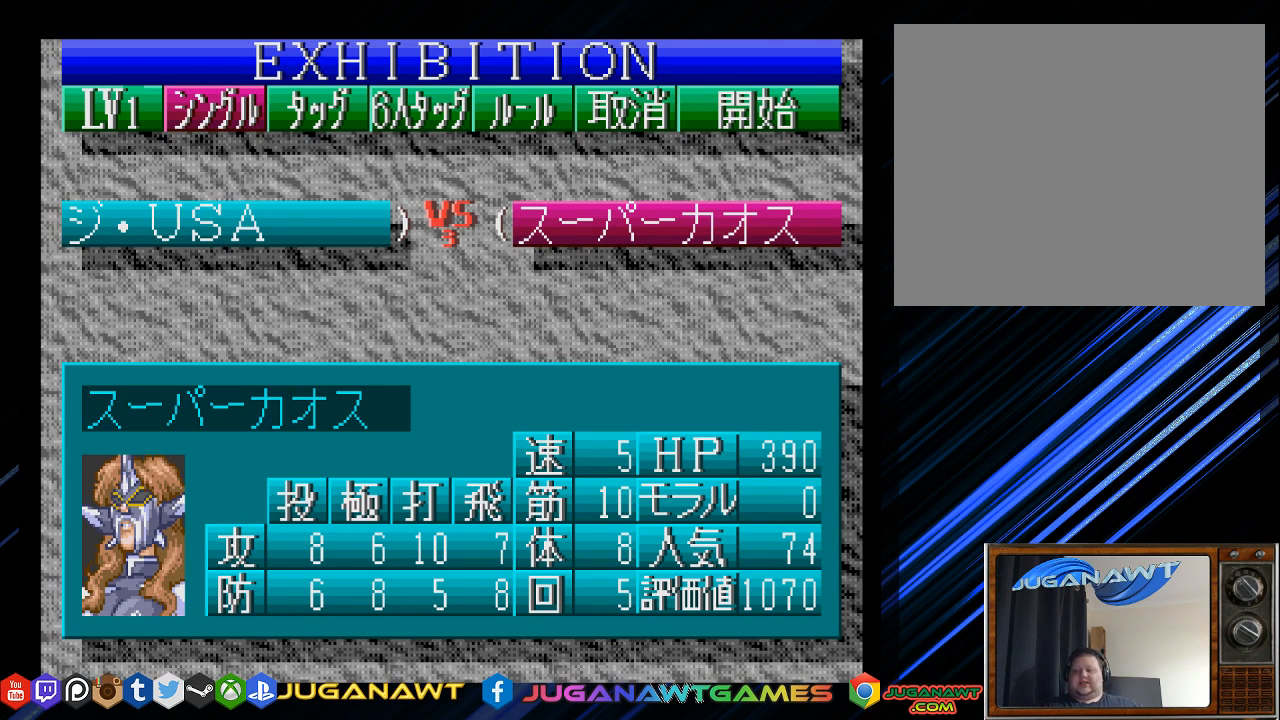
{"buttons": [], "left_stick": "center", "right_stick": "center", "events": []}
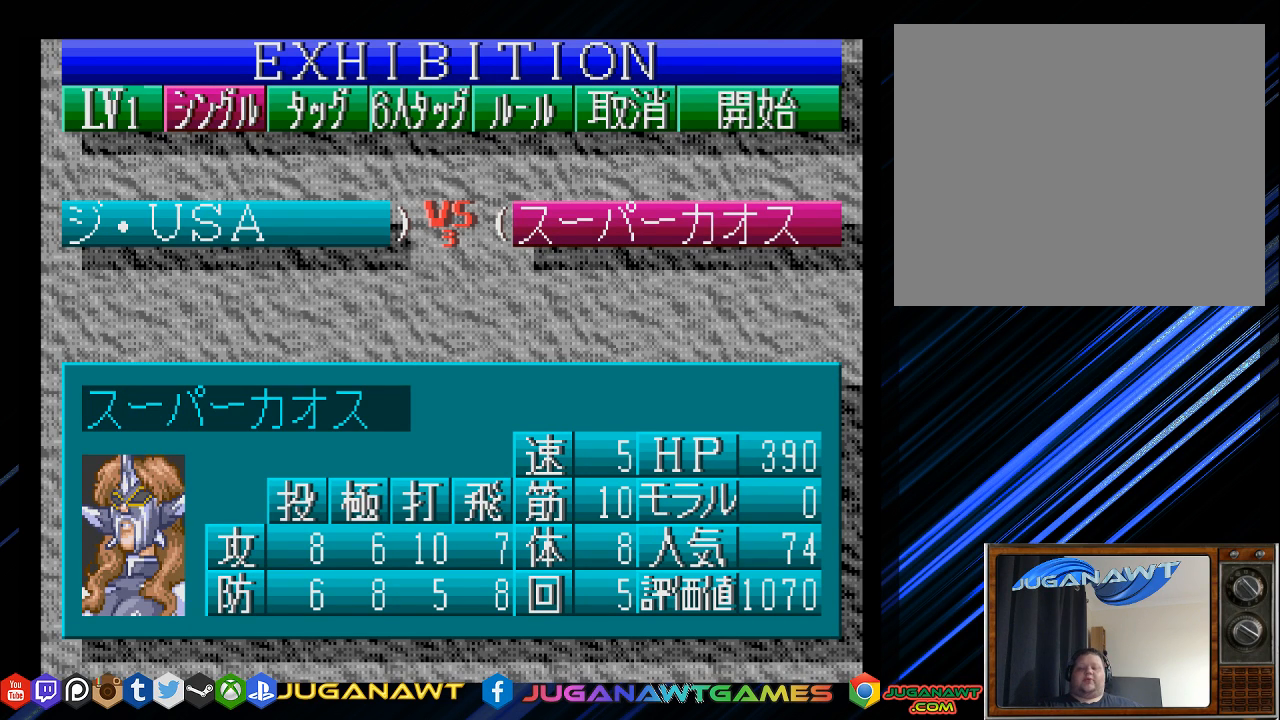
{"buttons": ["CROSS"], "left_stick": "center", "right_stick": "center", "events": [[500, "CROSS", "down"]]}
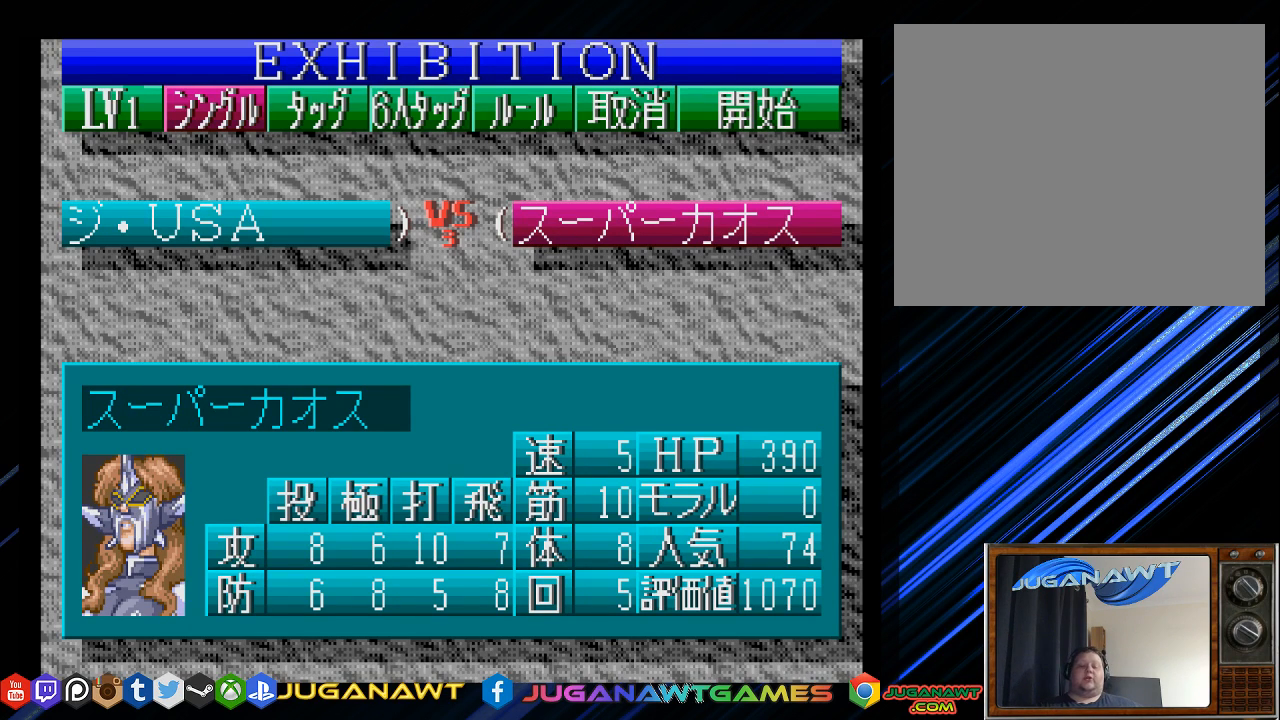
{"buttons": [], "left_stick": "center", "right_stick": "center", "events": [[117, "CROSS", "up"], [217, "DPAD_RIGHT", "down"], [350, "DPAD_RIGHT", "up"]]}
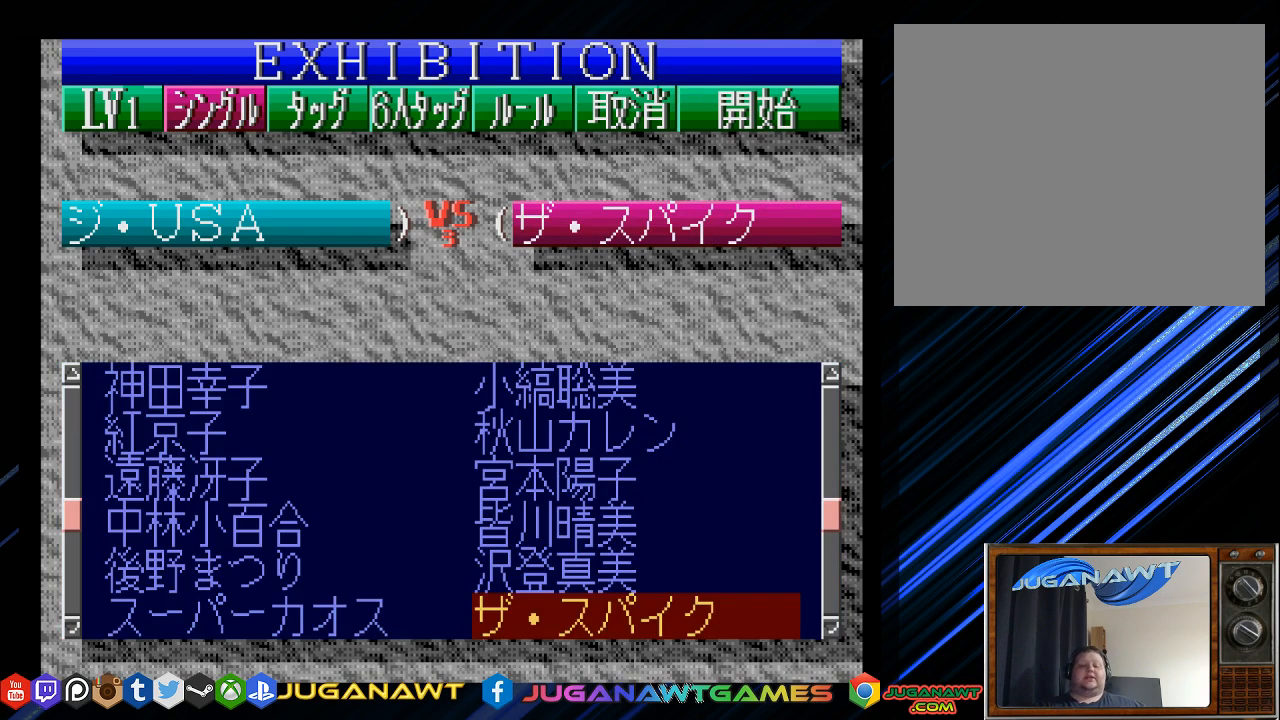
{"buttons": [], "left_stick": "center", "right_stick": "center", "events": [[83, "CIRCLE", "down"], [183, "CIRCLE", "up"]]}
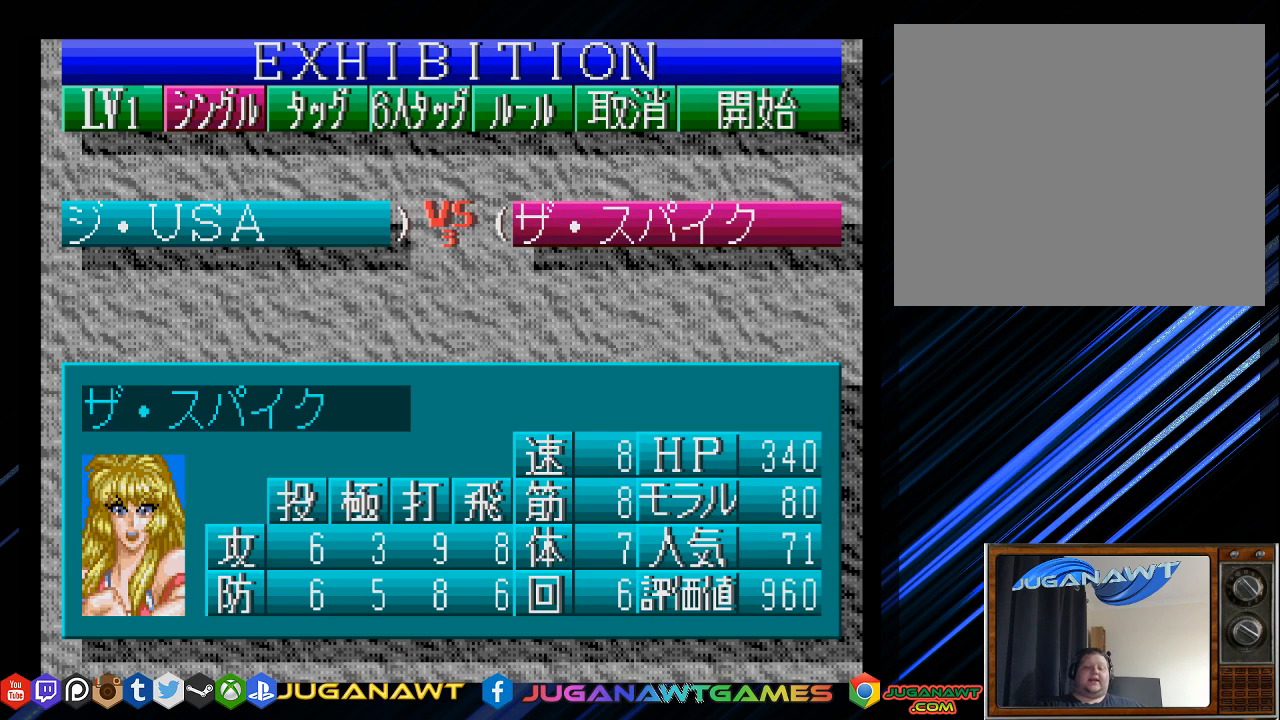
{"buttons": [], "left_stick": "center", "right_stick": "center", "events": []}
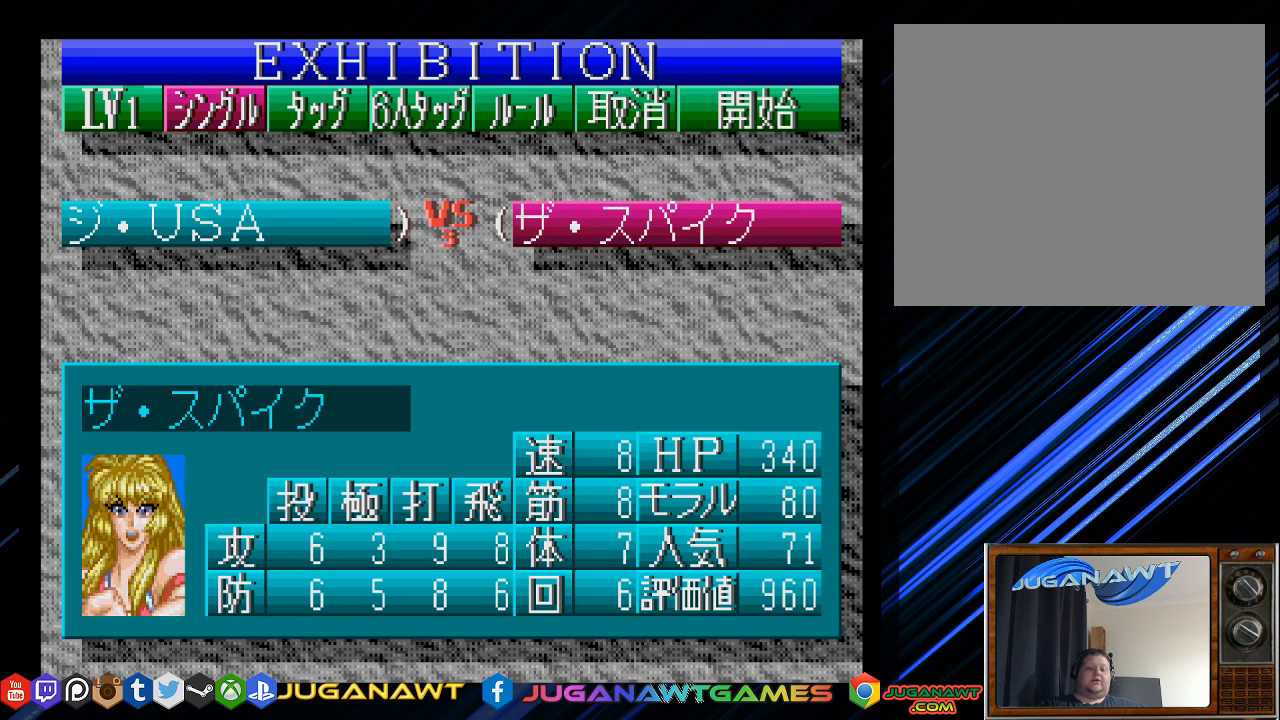
{"buttons": ["CIRCLE"], "left_stick": "center", "right_stick": "center", "events": [[133, "CROSS", "down"], [233, "CROSS", "up"], [300, "DPAD_LEFT", "down"], [400, "DPAD_LEFT", "up"], [500, "CIRCLE", "down"]]}
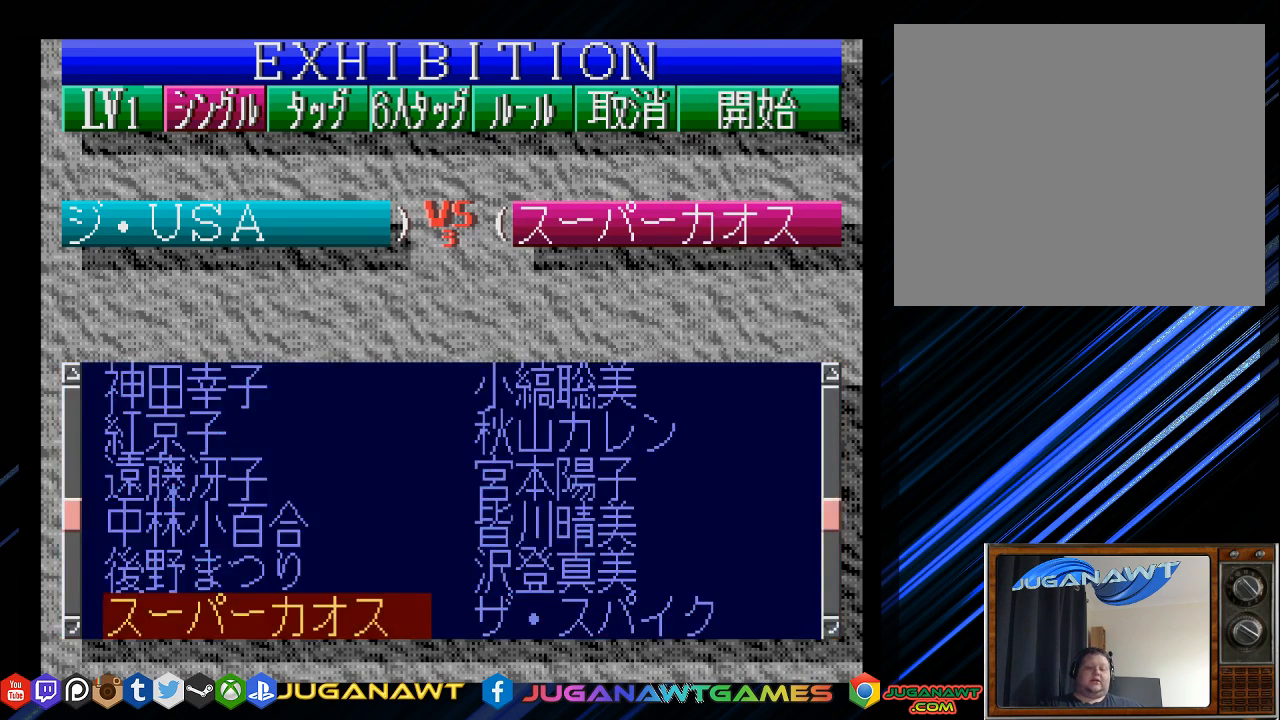
{"buttons": [], "left_stick": "center", "right_stick": "center", "events": [[133, "CIRCLE", "up"]]}
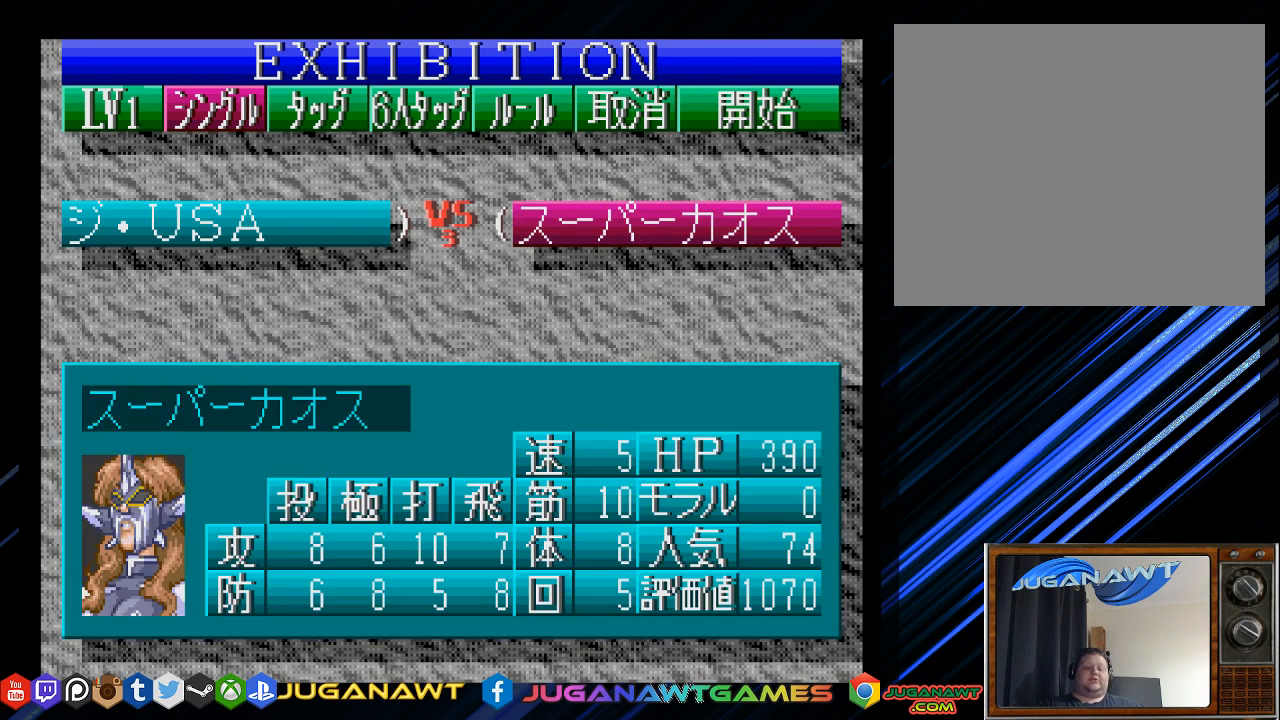
{"buttons": [], "left_stick": "center", "right_stick": "center", "events": []}
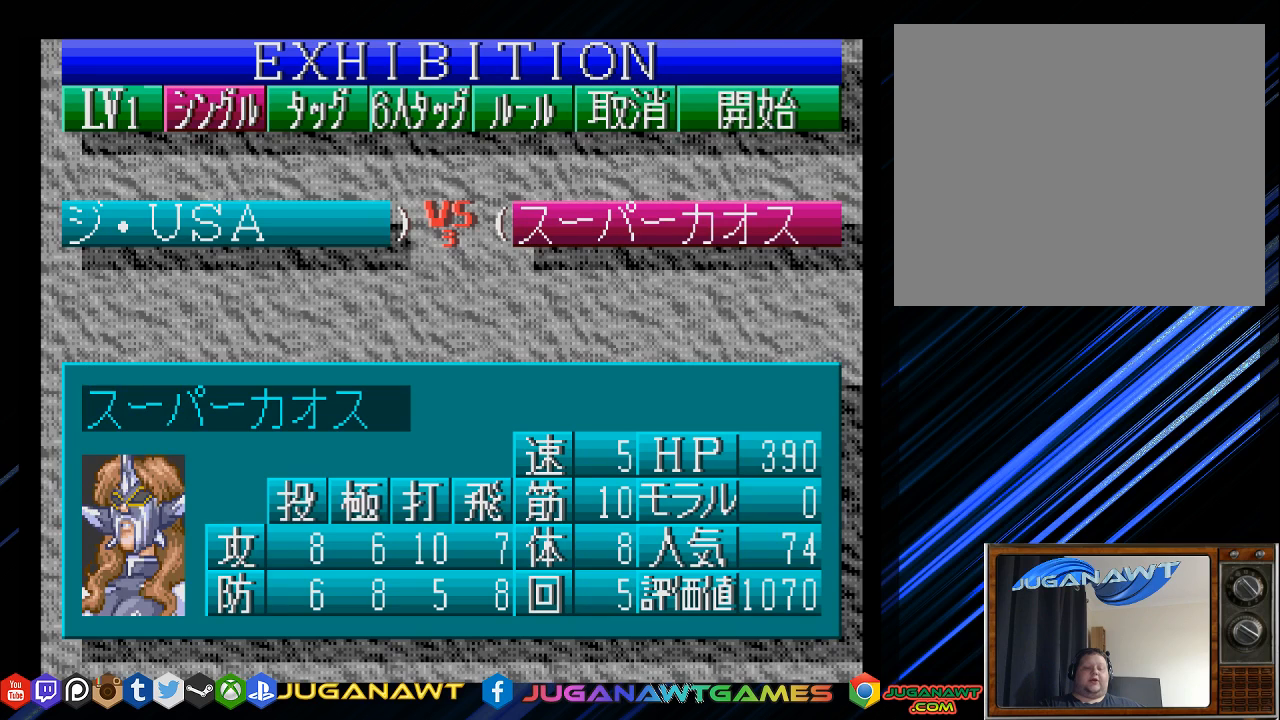
{"buttons": [], "left_stick": "center", "right_stick": "center", "events": []}
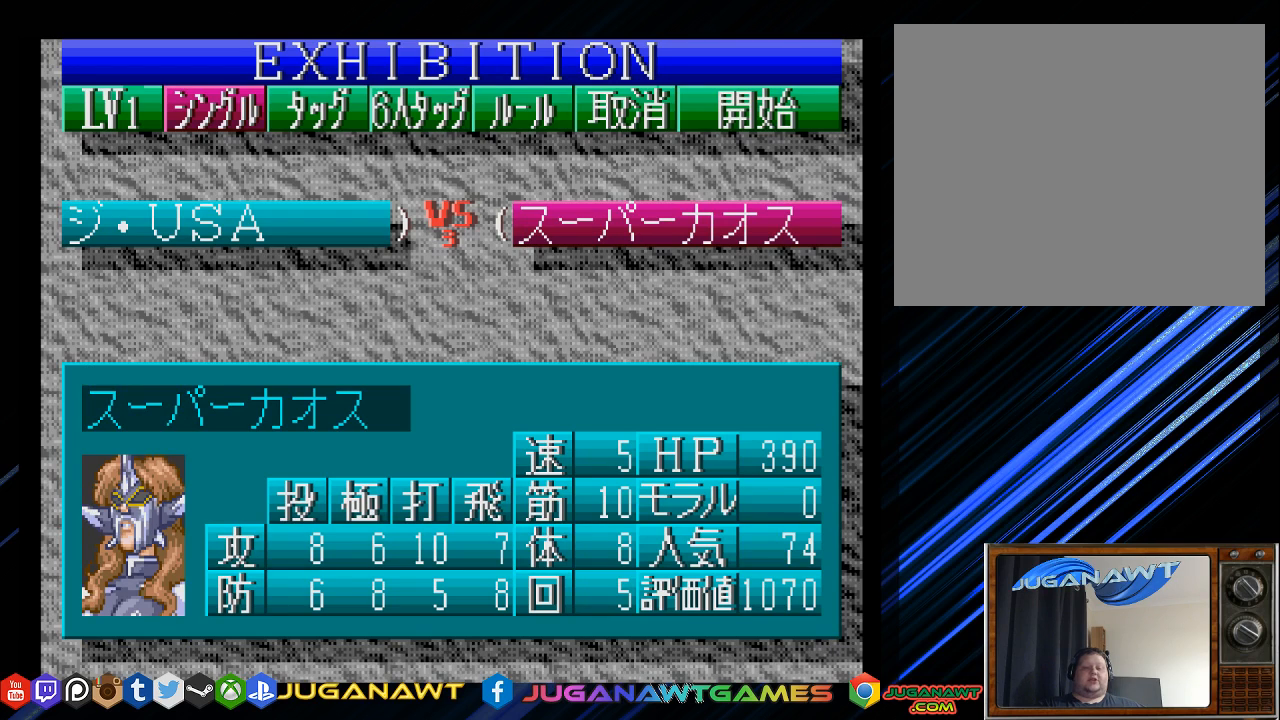
{"buttons": [], "left_stick": "center", "right_stick": "center", "events": []}
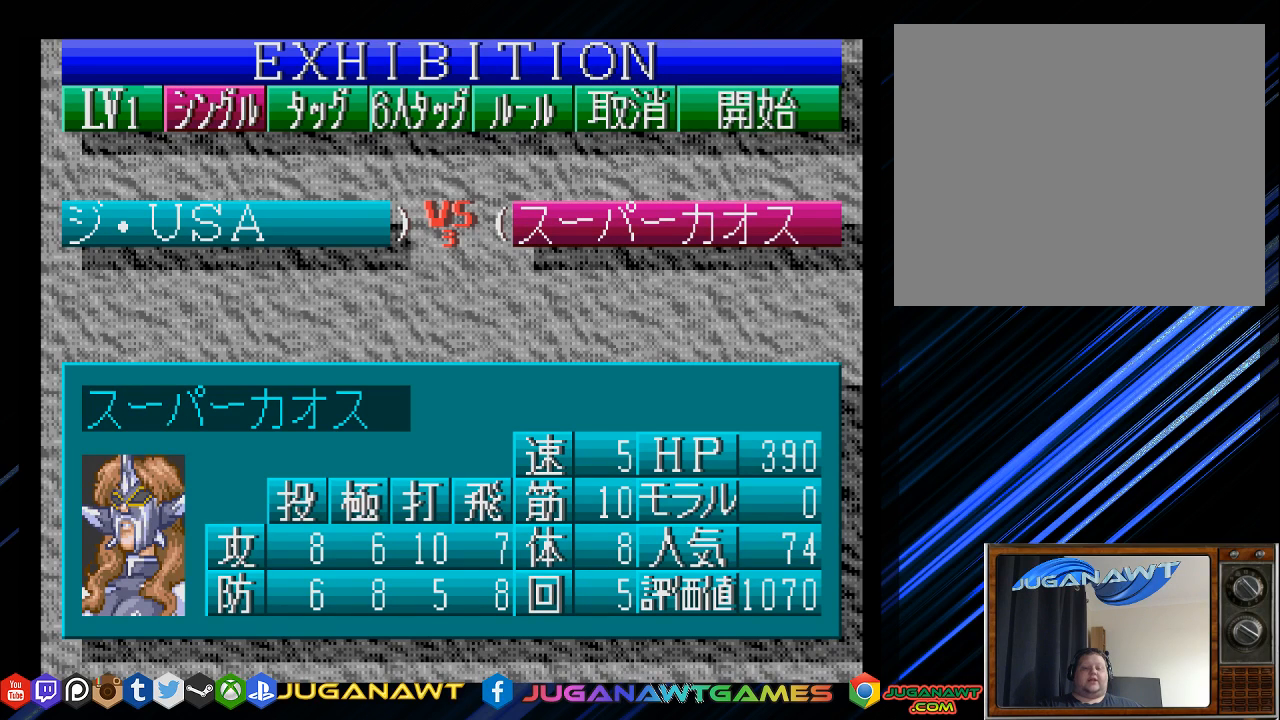
{"buttons": [], "left_stick": "center", "right_stick": "center", "events": []}
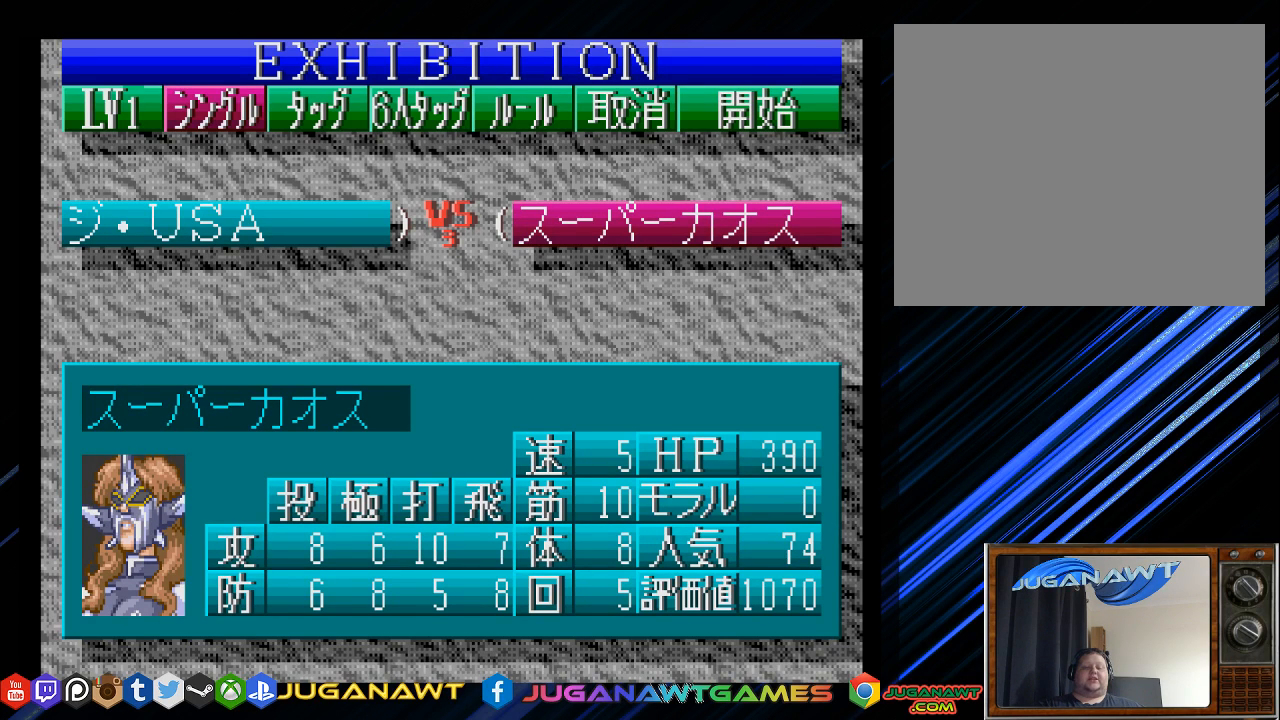
{"buttons": [], "left_stick": "center", "right_stick": "center", "events": []}